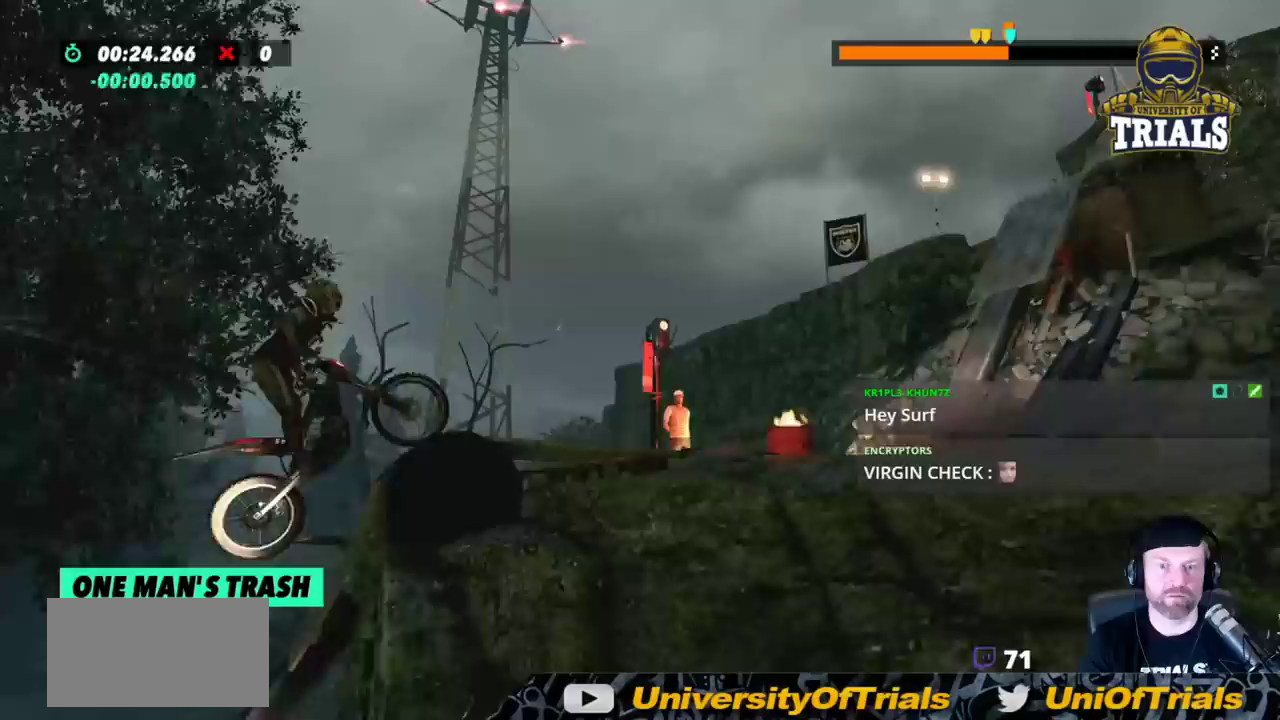
Gameplay with a controller (Xbox layout); each line is a JSON object with the inputs held at the frame after it. "events" lists button and stick changes between this image and that frame as [ms after this image, input, new state], when the widget could be followed in between. Not read: A B DPAD_DOWN DPAD_LEFT DPAD_RIGHT DPAD_UP L1 L3 R1 R3 SELECT START X Y right_stick.
{"buttons": ["R2"], "left_stick": "center", "events": [[33, "left_stick", "center"], [133, "left_stick", "left"], [383, "R2", "down"], [400, "left_stick", "center"]]}
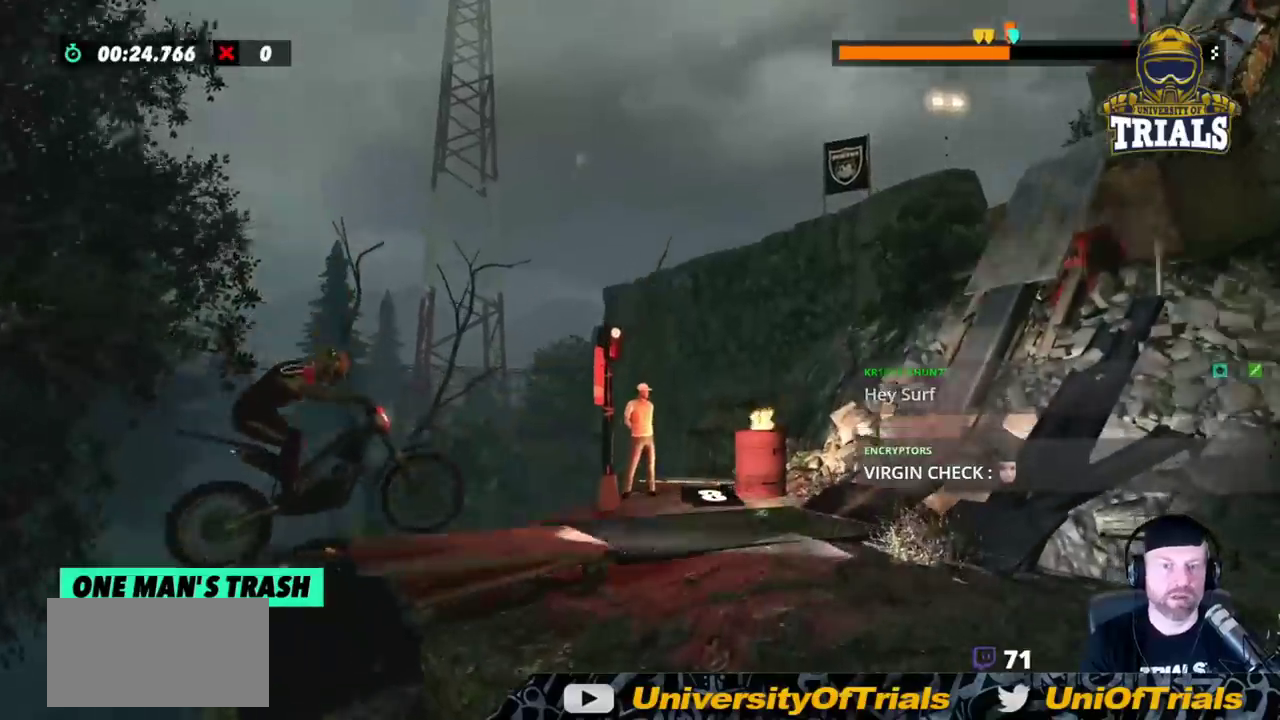
{"buttons": ["R2"], "left_stick": "center", "events": []}
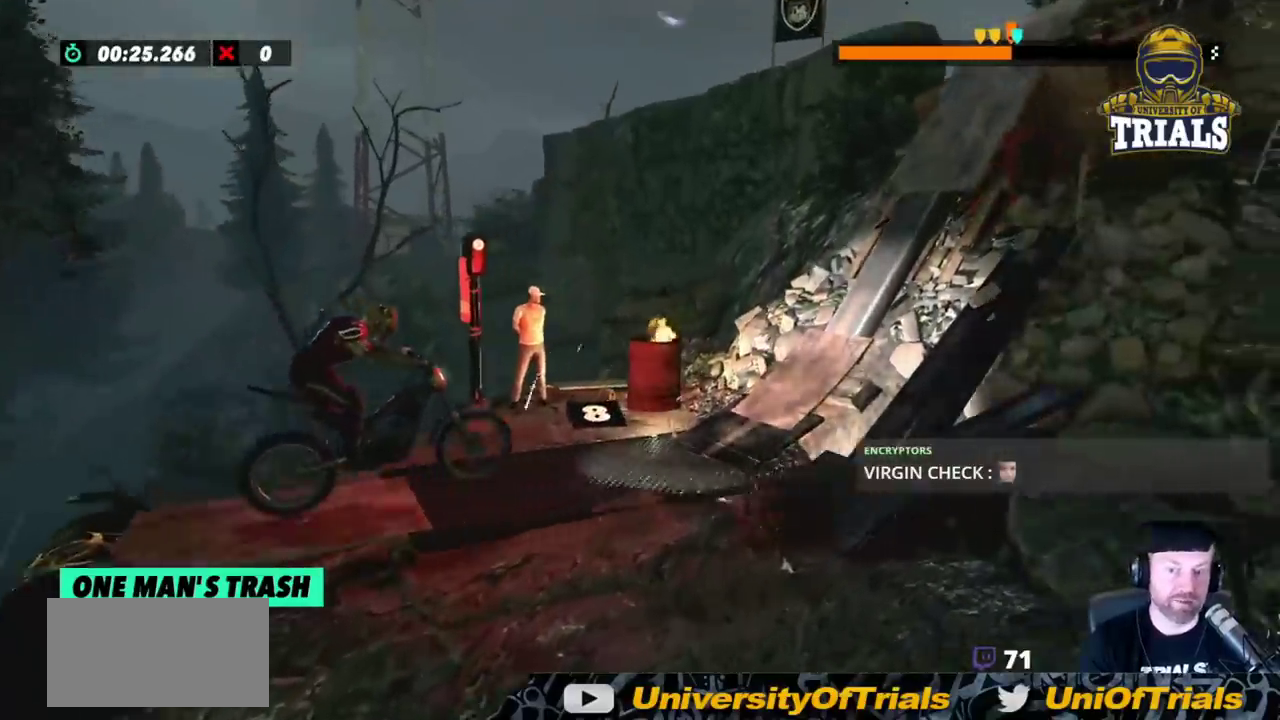
{"buttons": ["R2"], "left_stick": "right", "events": [[317, "left_stick", "right"]]}
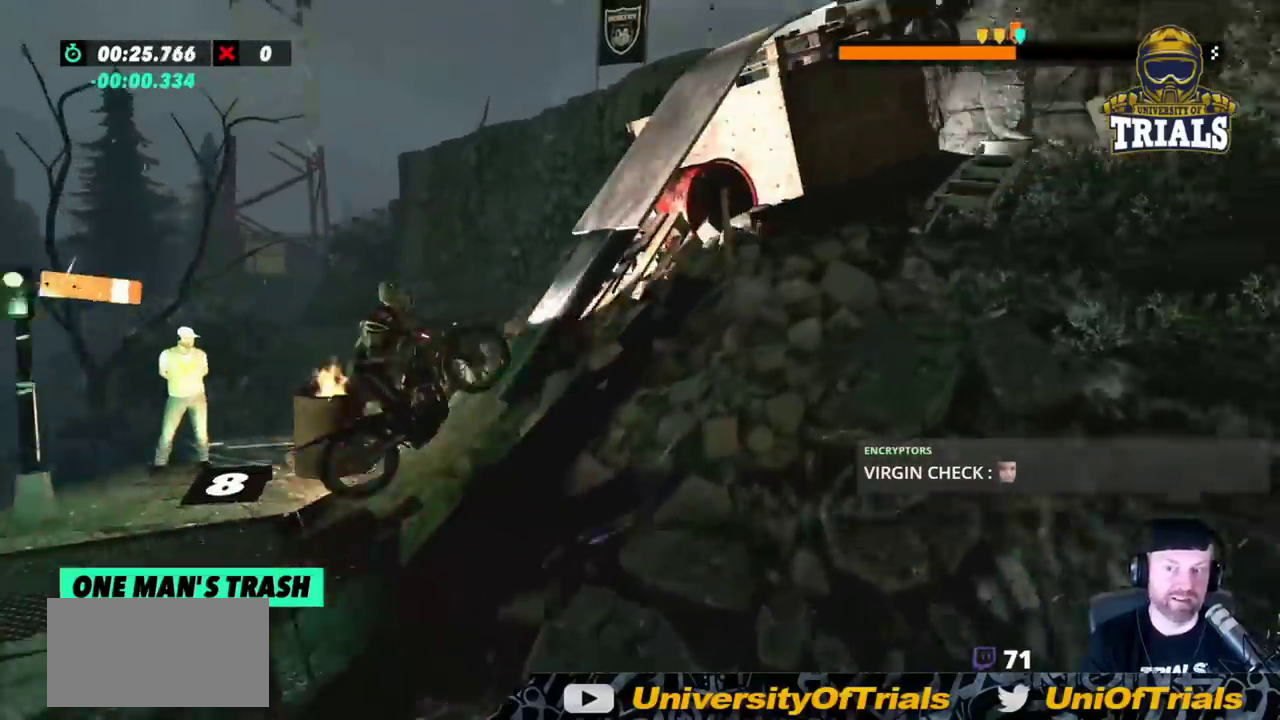
{"buttons": ["R2"], "left_stick": "right", "events": []}
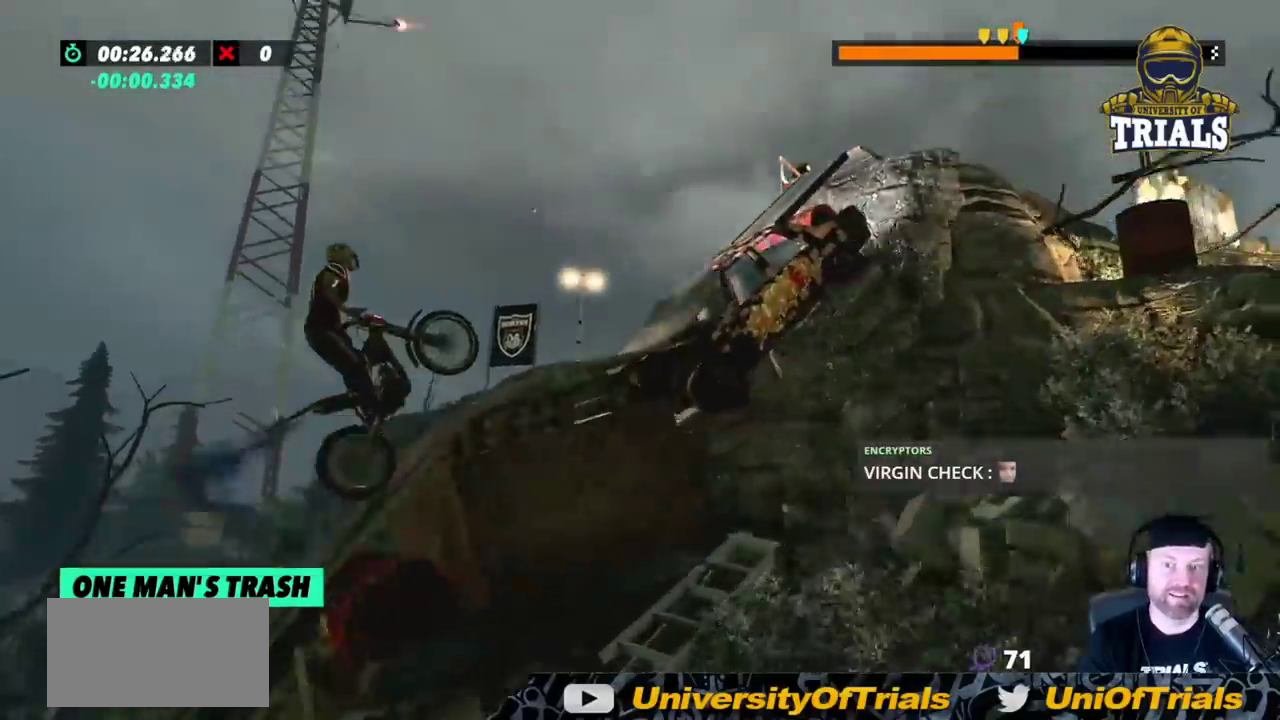
{"buttons": [], "left_stick": "left", "events": [[100, "left_stick", "left"], [250, "R2", "up"], [350, "left_stick", "right"], [450, "left_stick", "left"]]}
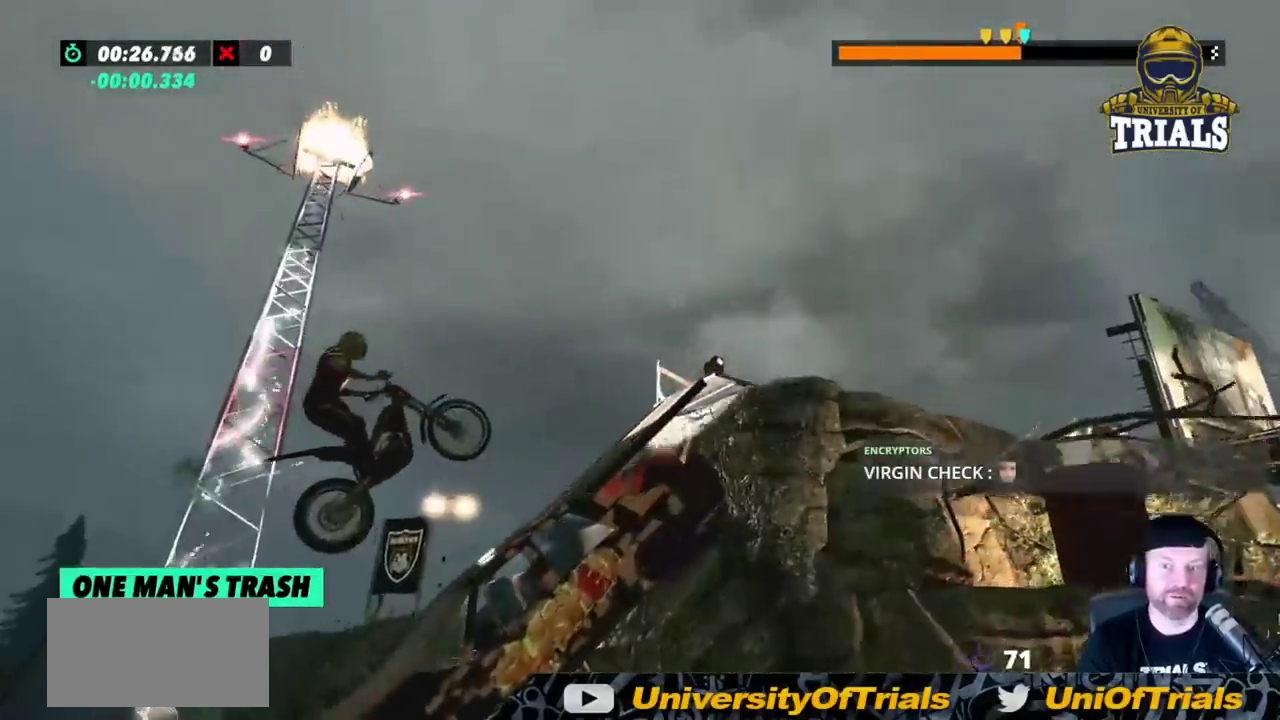
{"buttons": [], "left_stick": "left", "events": [[133, "left_stick", "right"], [217, "R2", "down"], [467, "left_stick", "left"], [500, "R2", "up"]]}
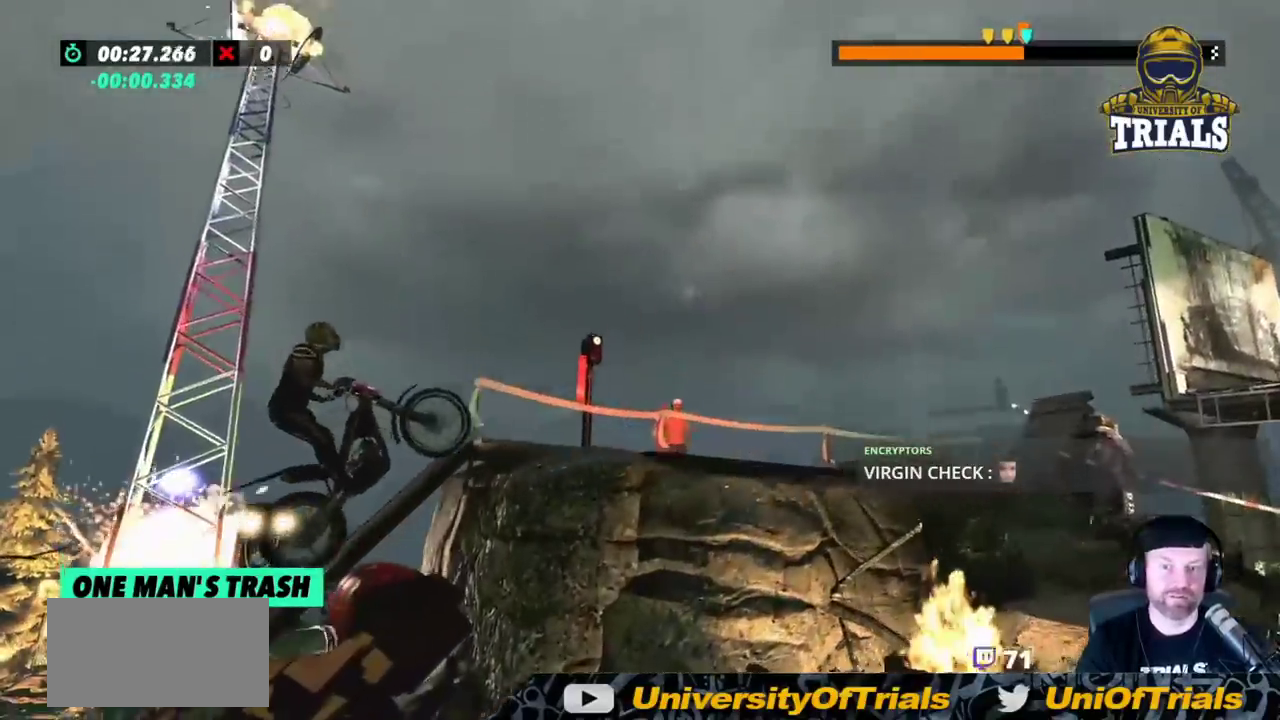
{"buttons": [], "left_stick": "center", "events": [[133, "left_stick", "center"]]}
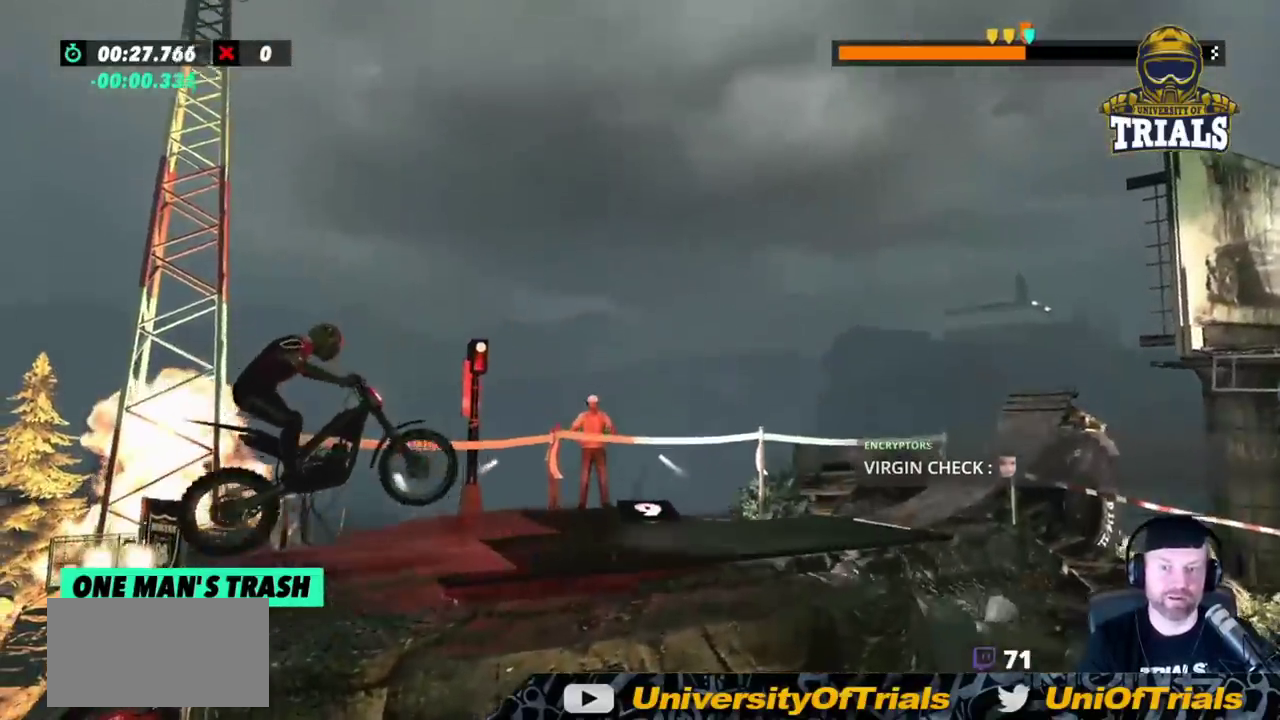
{"buttons": ["R2"], "left_stick": "center", "events": [[117, "R2", "down"]]}
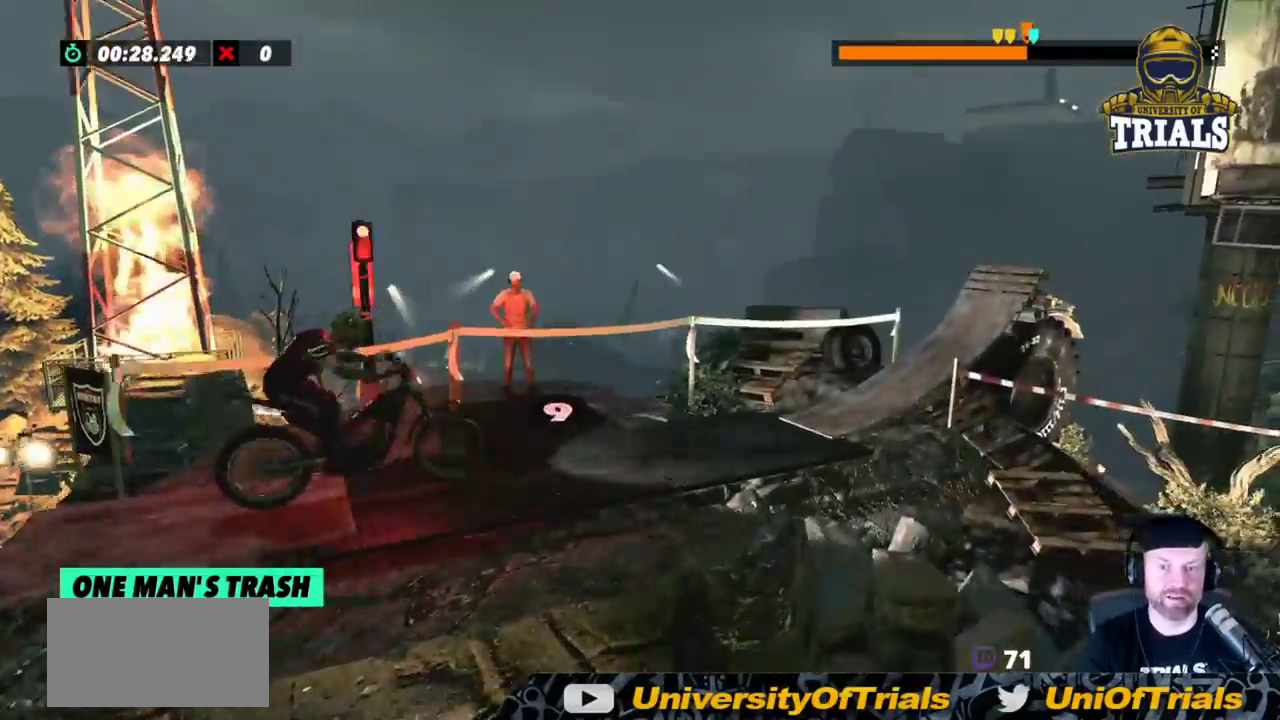
{"buttons": ["R2"], "left_stick": "center", "events": []}
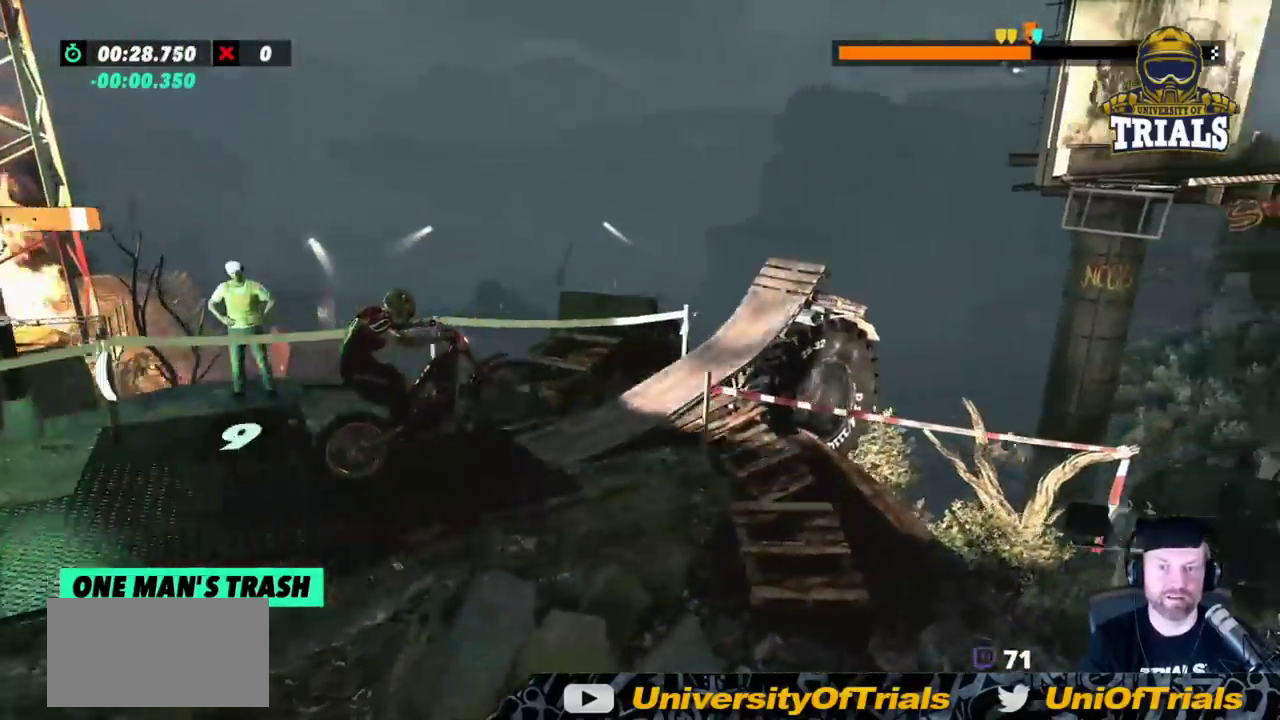
{"buttons": ["R2"], "left_stick": "right", "events": [[150, "left_stick", "right"]]}
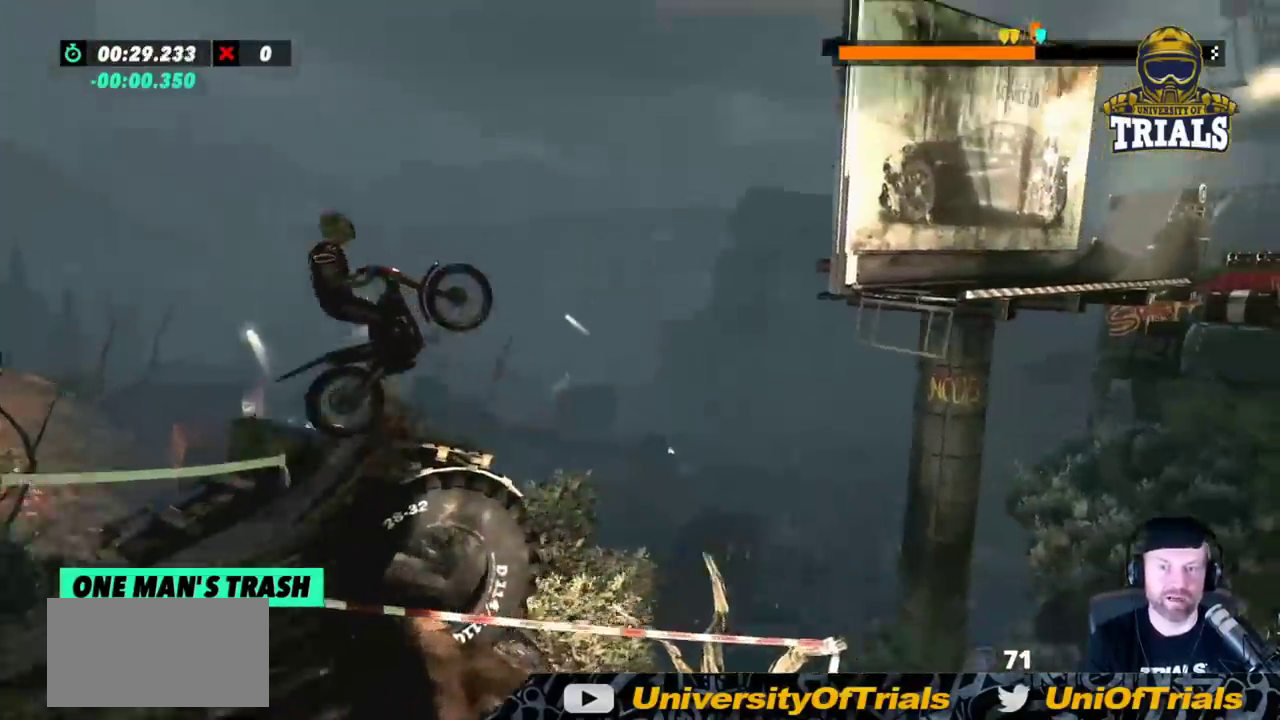
{"buttons": [], "left_stick": "left", "events": [[167, "R2", "up"], [333, "left_stick", "left"]]}
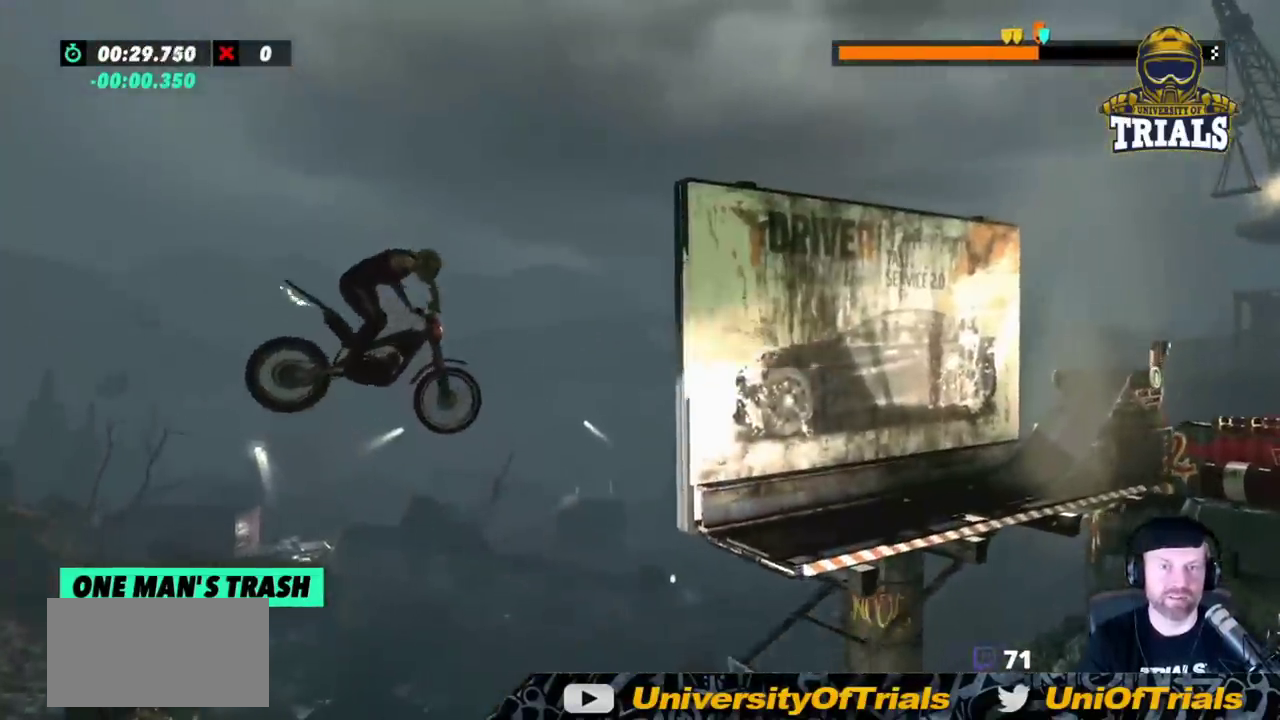
{"buttons": [], "left_stick": "left", "events": [[100, "left_stick", "center"], [250, "left_stick", "left"], [400, "left_stick", "center"], [500, "left_stick", "left"]]}
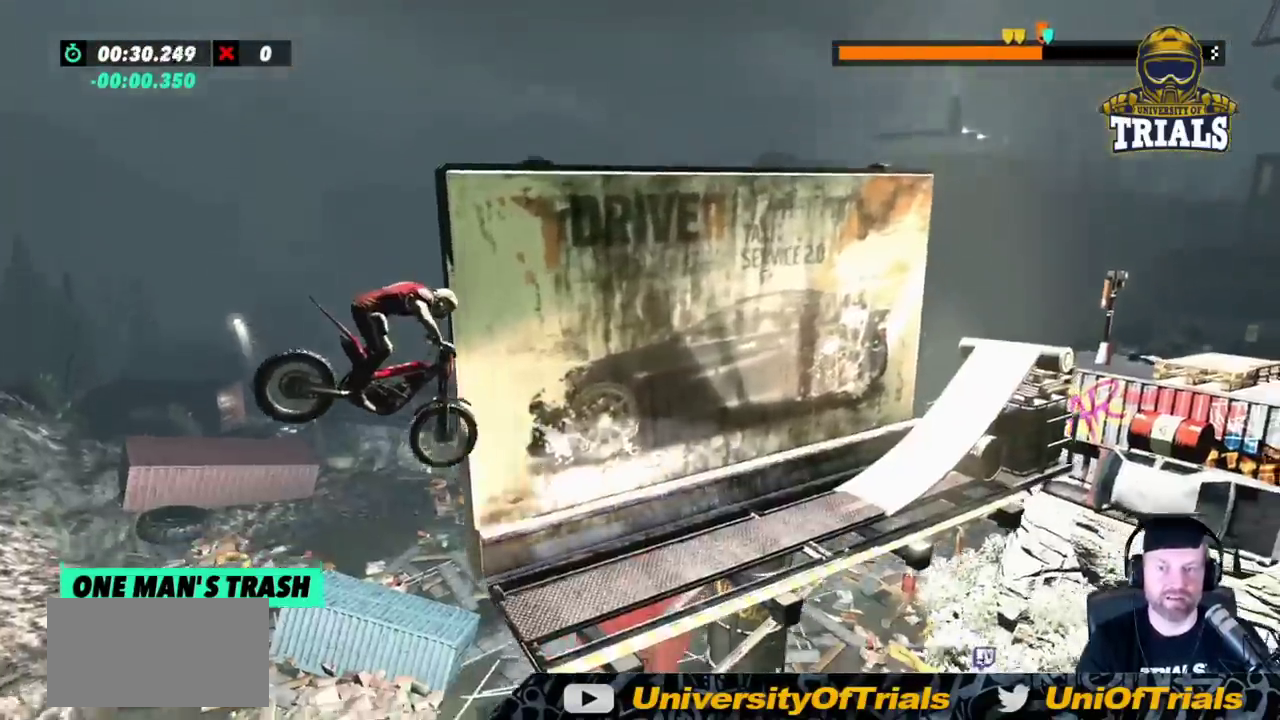
{"buttons": ["R2"], "left_stick": "left", "events": [[250, "left_stick", "right"], [350, "R2", "down"], [500, "left_stick", "left"]]}
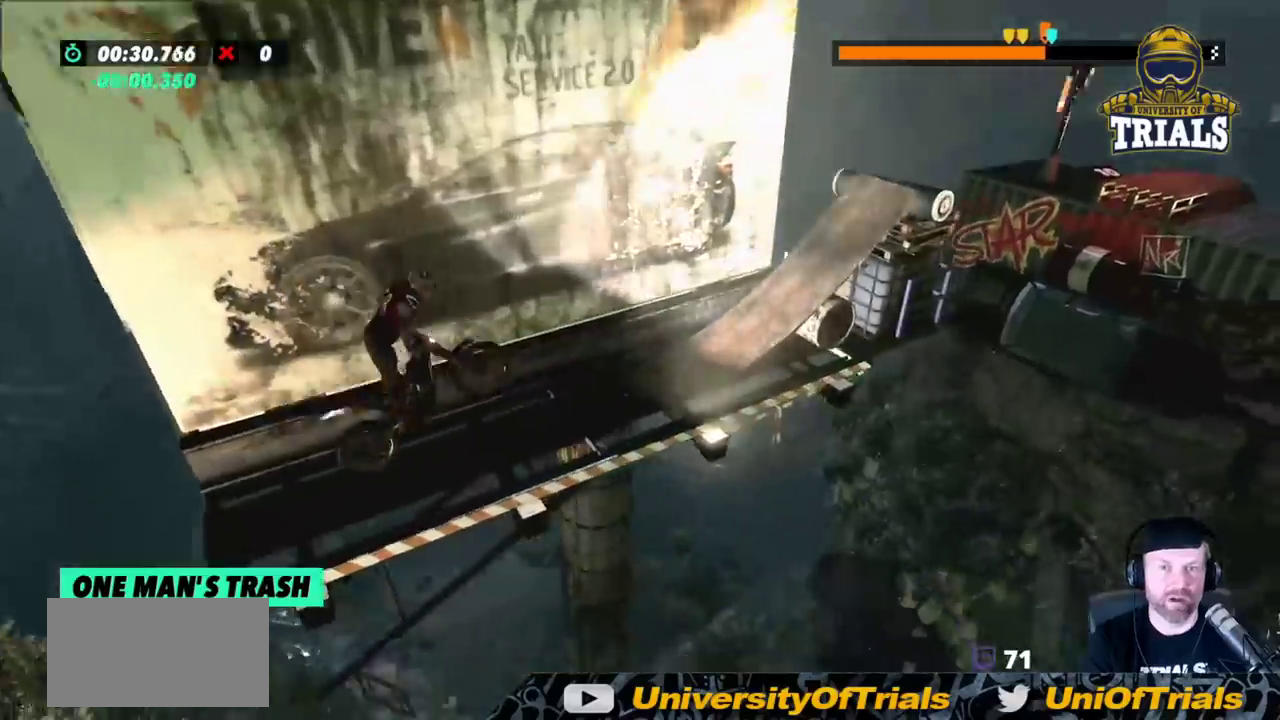
{"buttons": ["R2"], "left_stick": "right", "events": [[317, "left_stick", "right"]]}
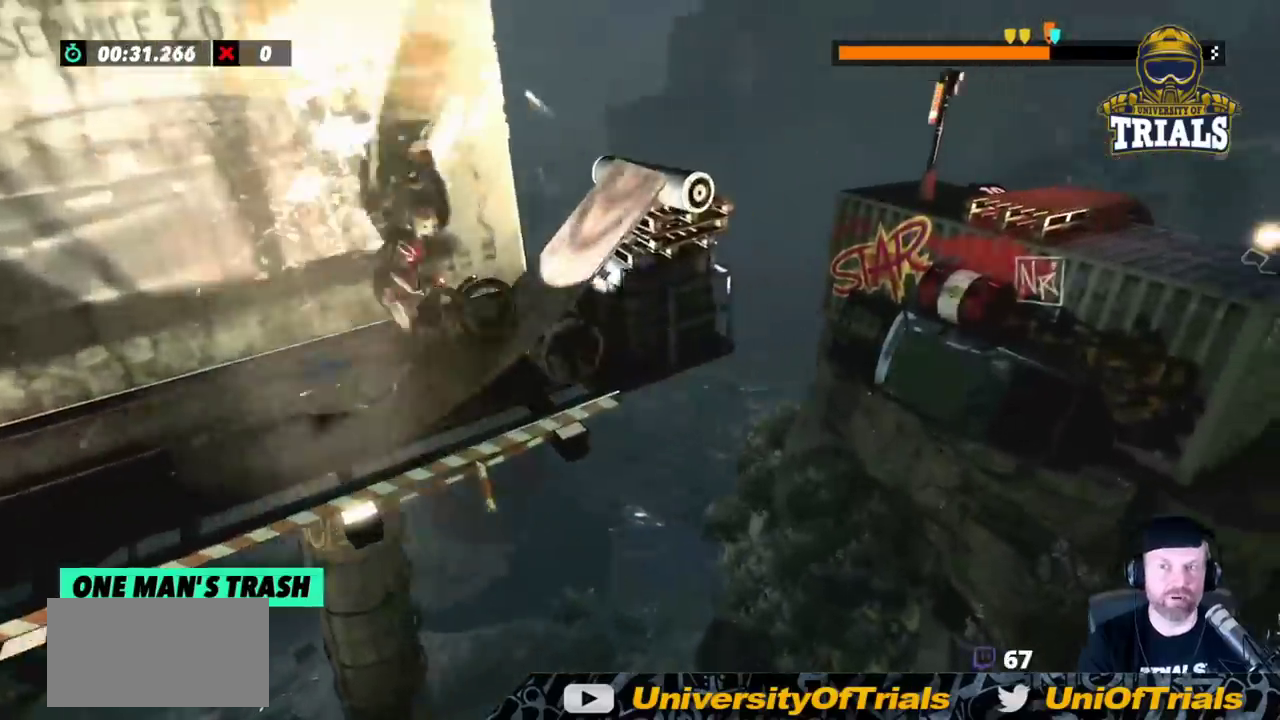
{"buttons": ["R2"], "left_stick": "right", "events": [[250, "R2", "up"], [317, "R2", "down"]]}
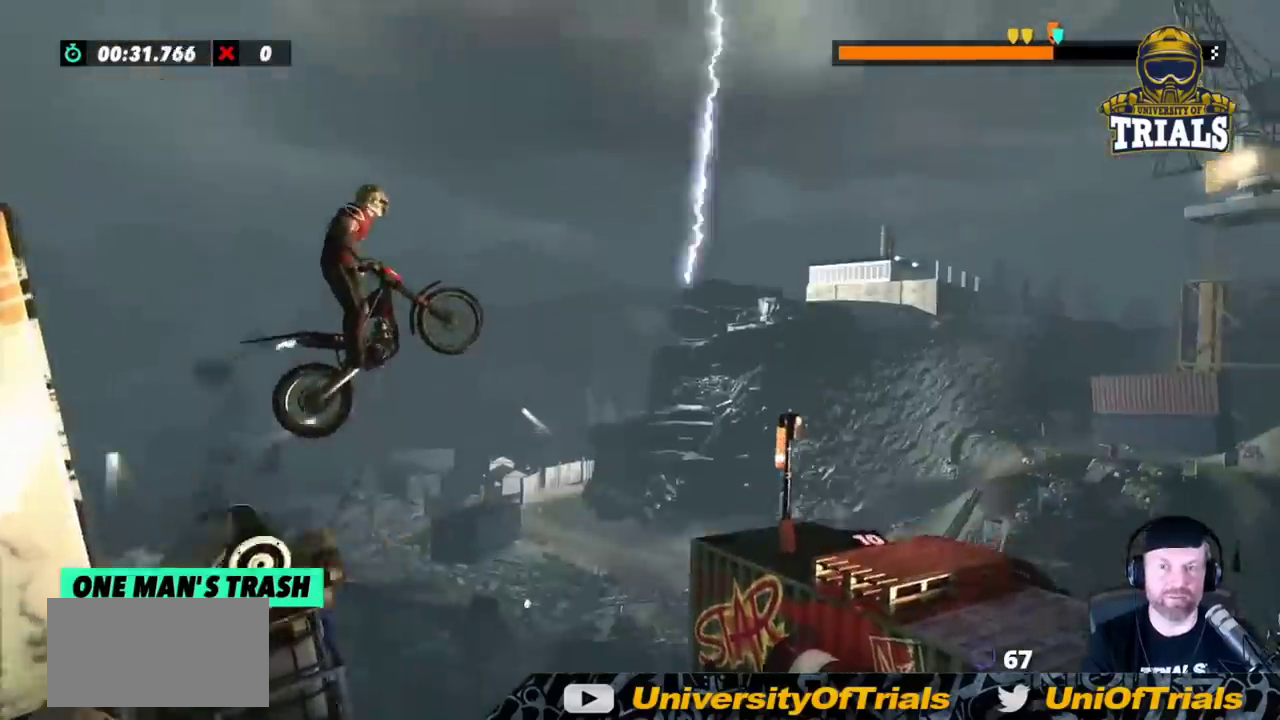
{"buttons": ["R2"], "left_stick": "right", "events": []}
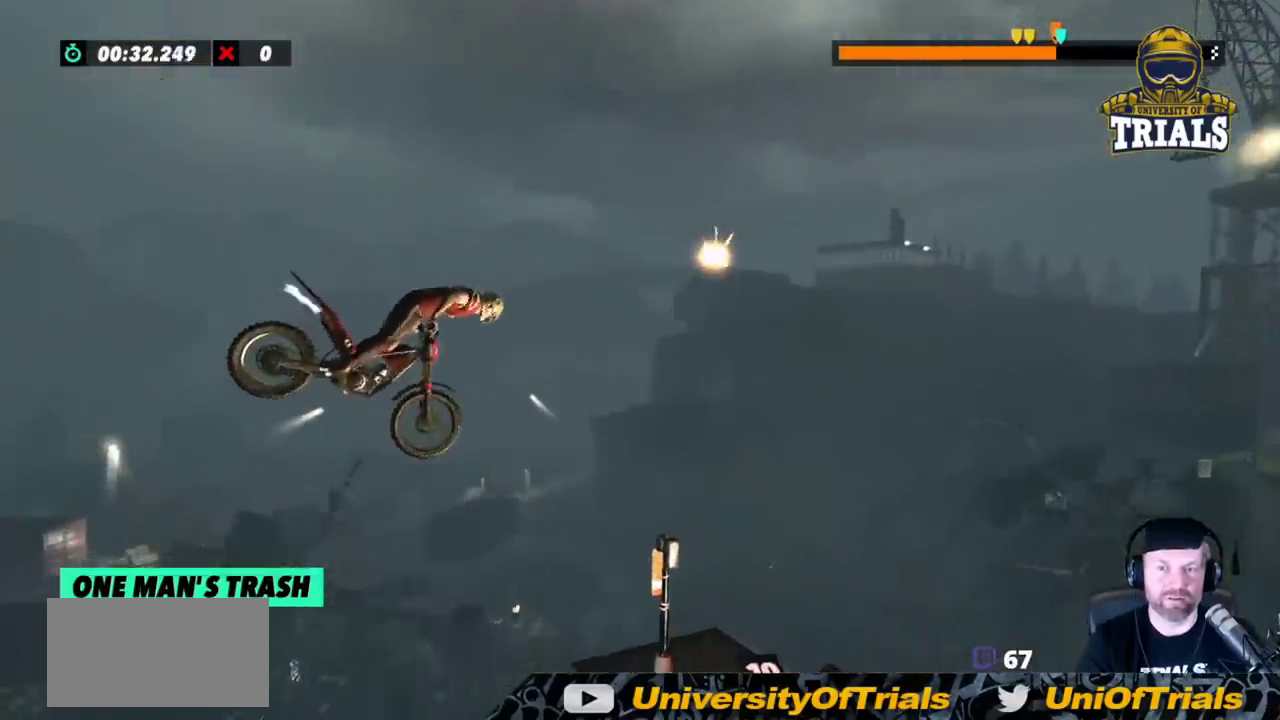
{"buttons": ["R2"], "left_stick": "left", "events": [[267, "left_stick", "center"], [383, "left_stick", "left"]]}
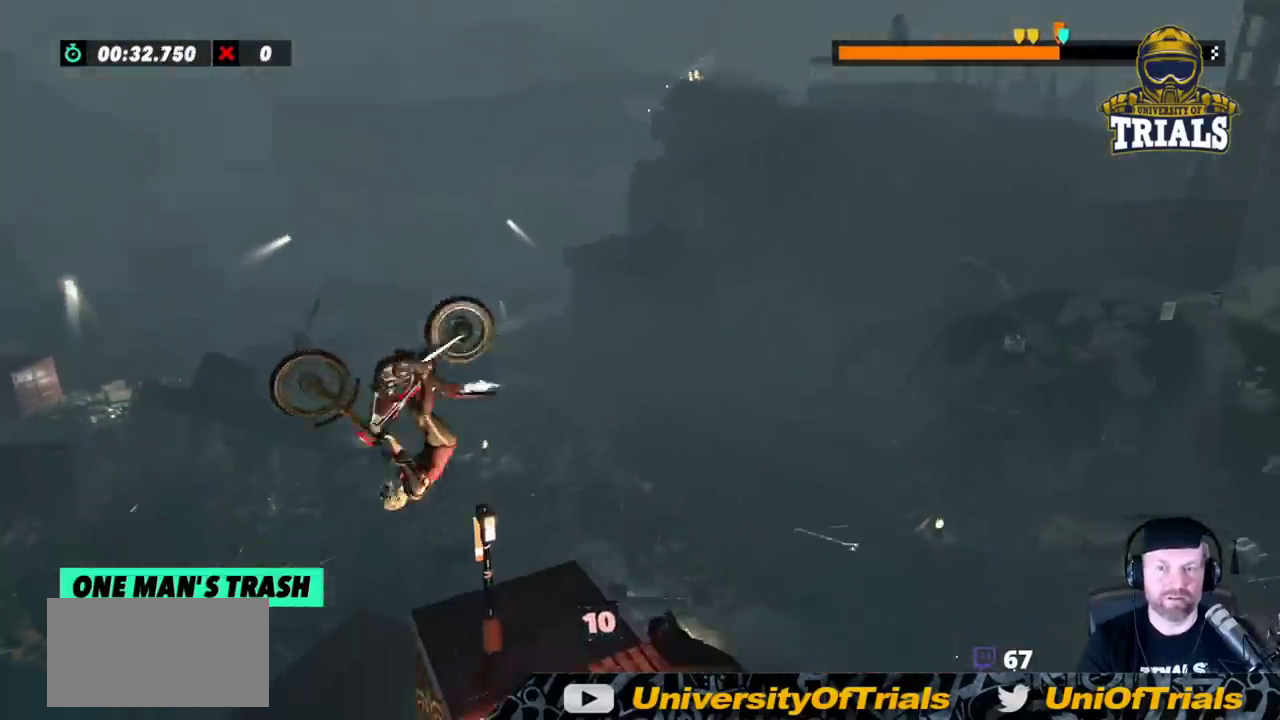
{"buttons": ["L2", "R2"], "left_stick": "left", "events": [[133, "left_stick", "center"], [250, "left_stick", "right"], [450, "left_stick", "left"], [483, "L2", "down"]]}
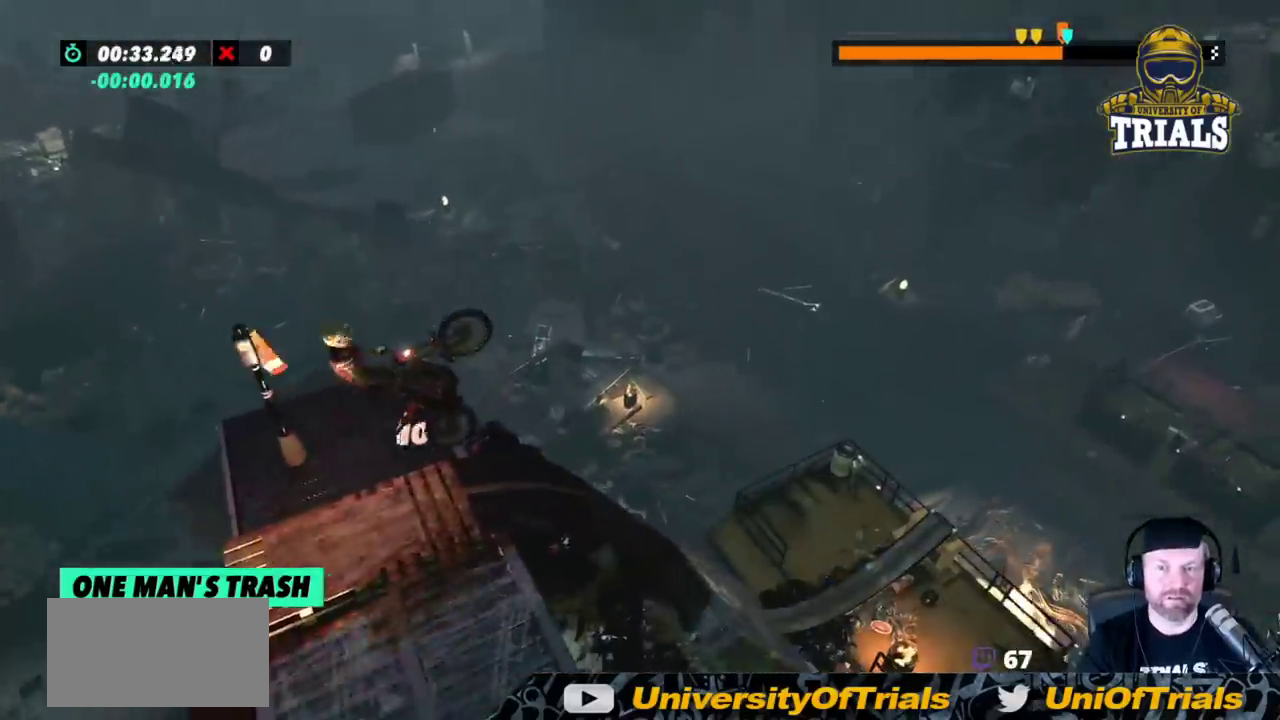
{"buttons": [], "left_stick": "left", "events": [[17, "R2", "up"], [183, "L2", "up"]]}
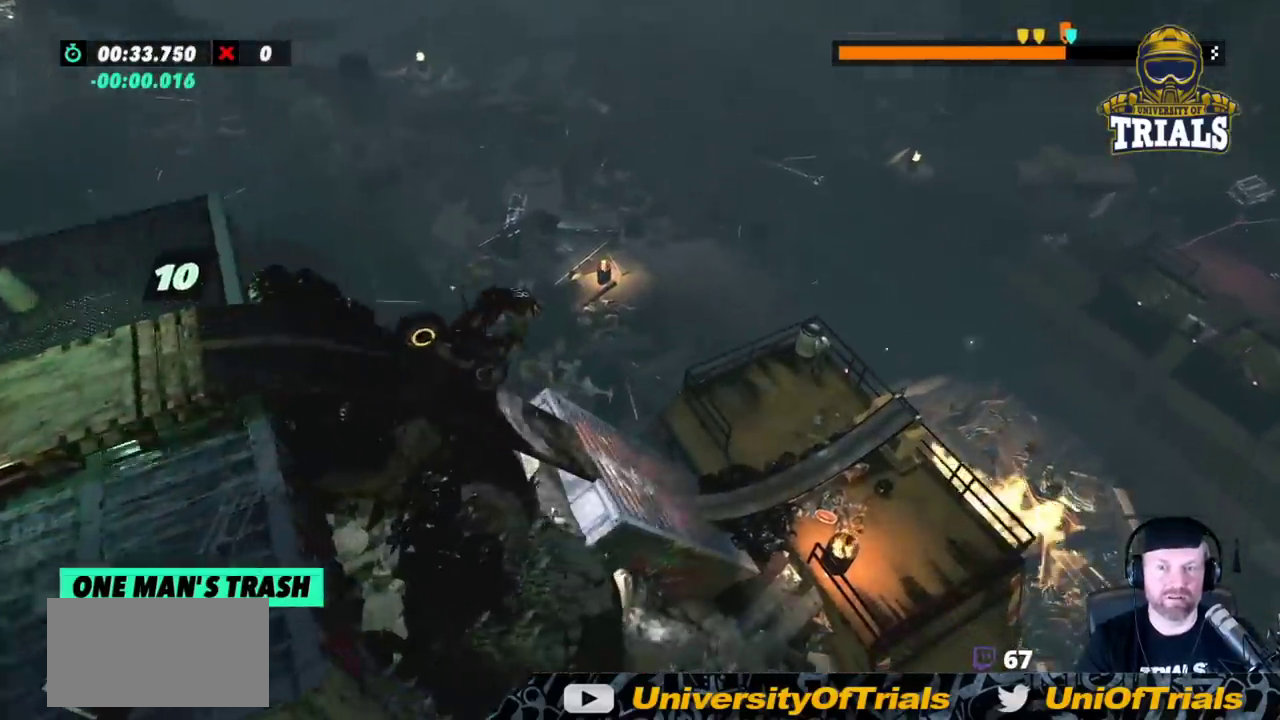
{"buttons": [], "left_stick": "left", "events": []}
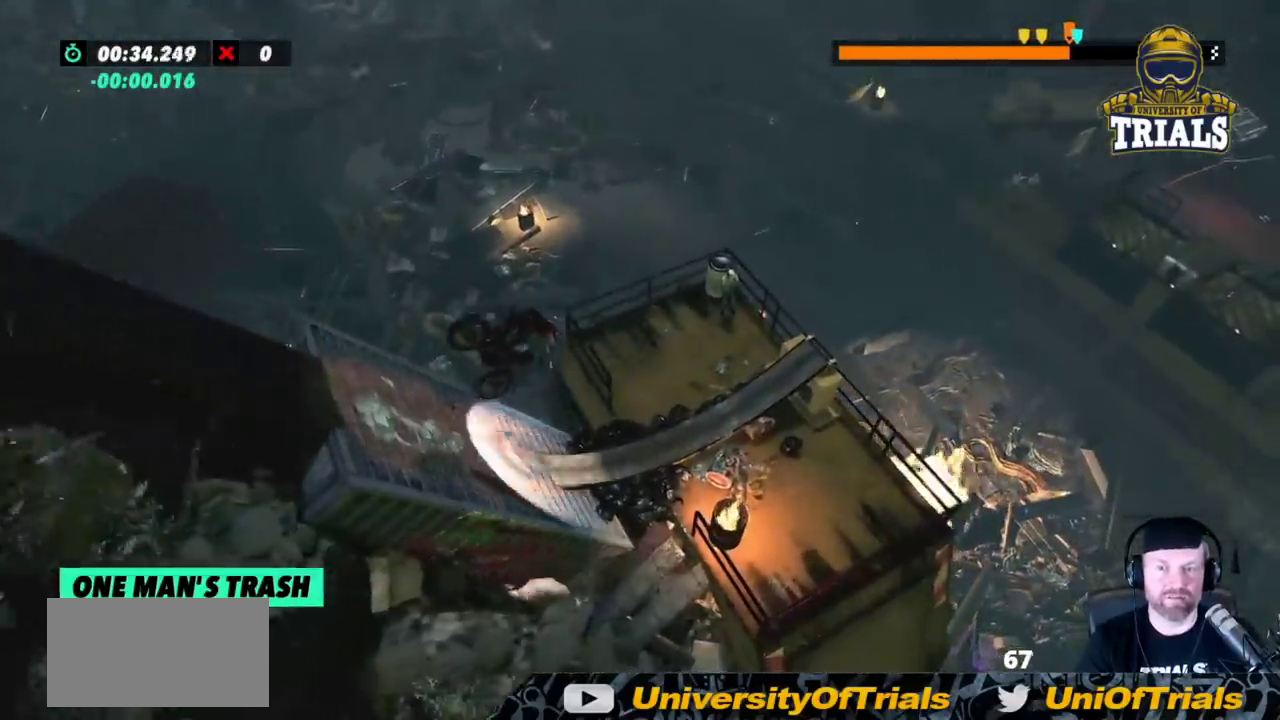
{"buttons": ["R2"], "left_stick": "left", "events": [[167, "R2", "down"]]}
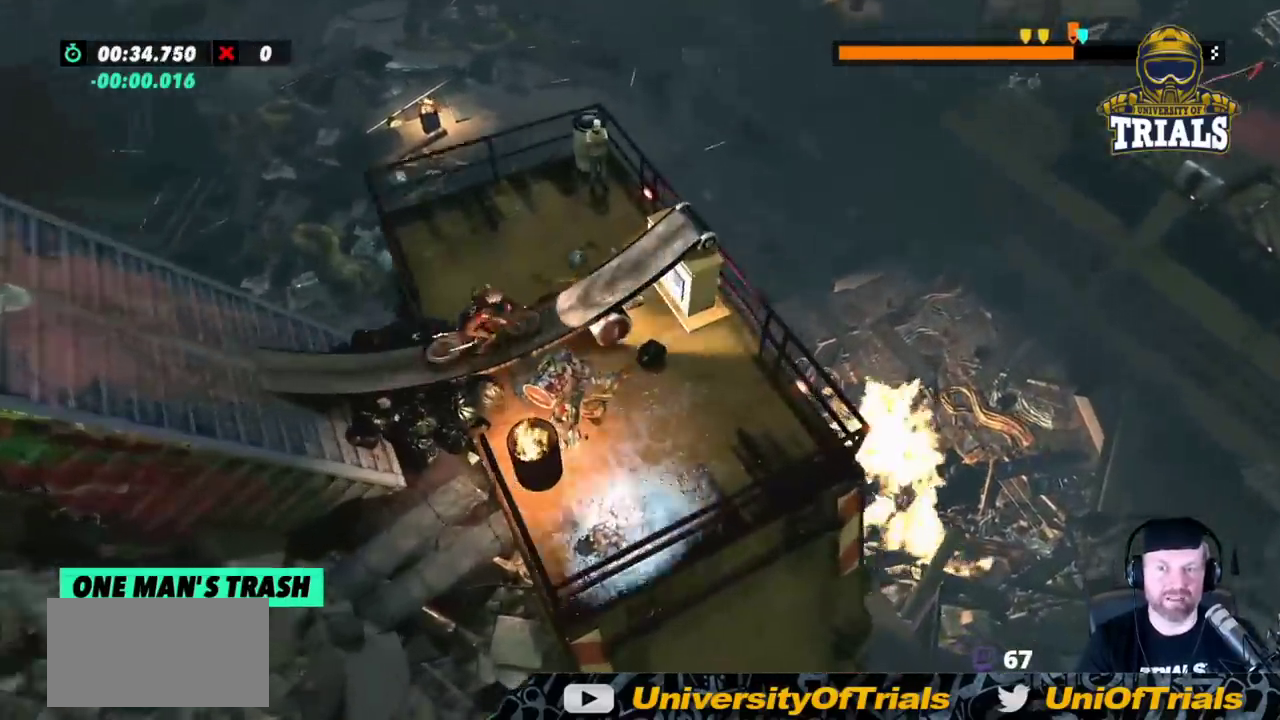
{"buttons": [], "left_stick": "right", "events": [[250, "left_stick", "right"], [317, "L2", "down"], [383, "R2", "up"], [450, "L2", "up"]]}
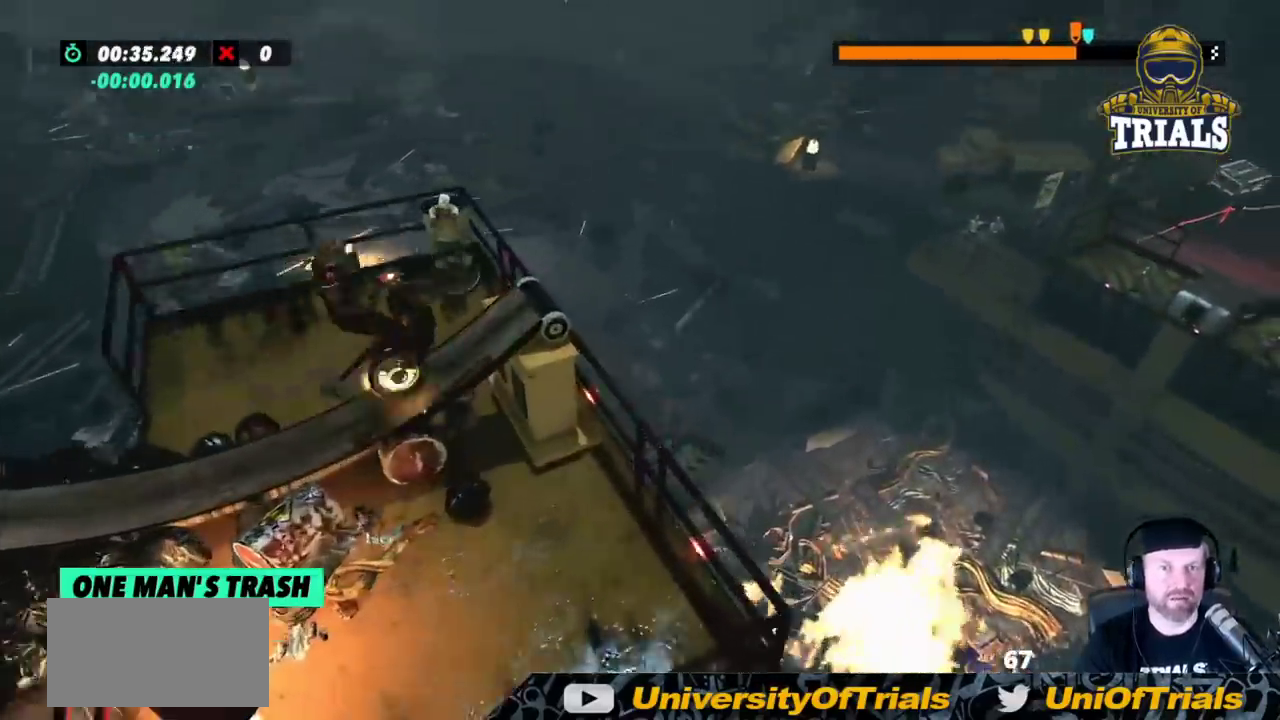
{"buttons": [], "left_stick": "right", "events": []}
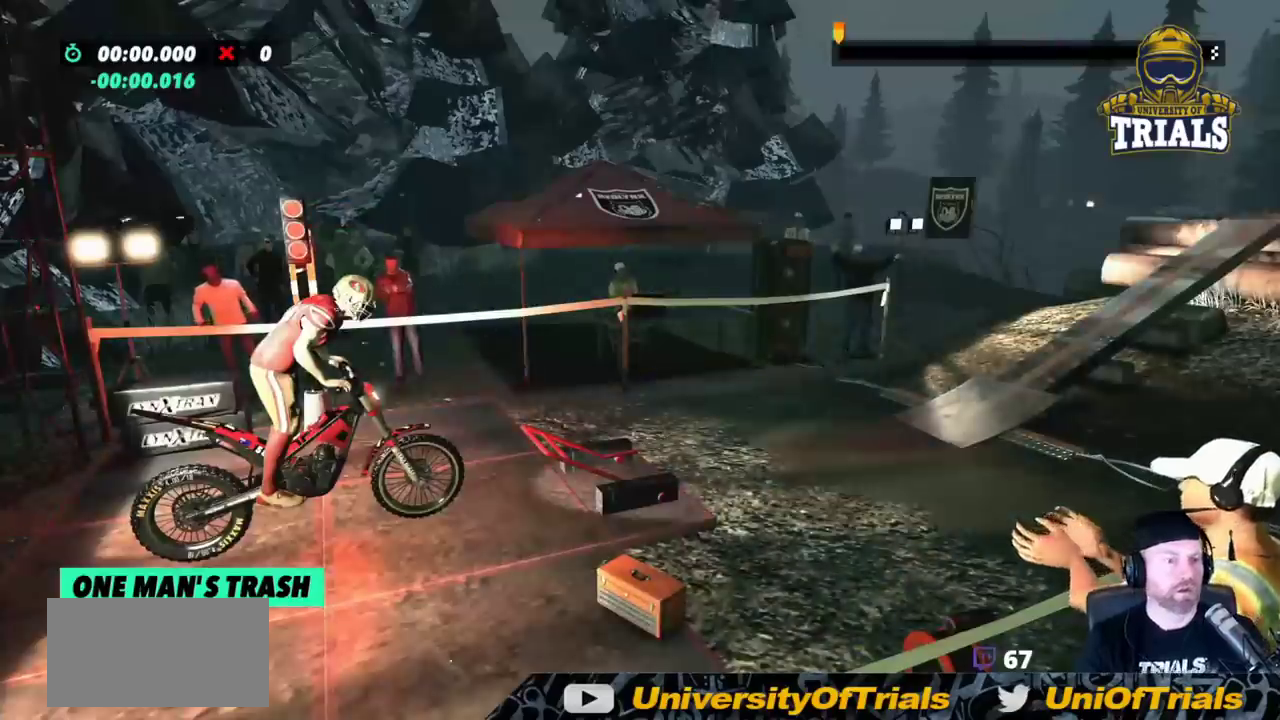
{"buttons": [], "left_stick": "right", "events": []}
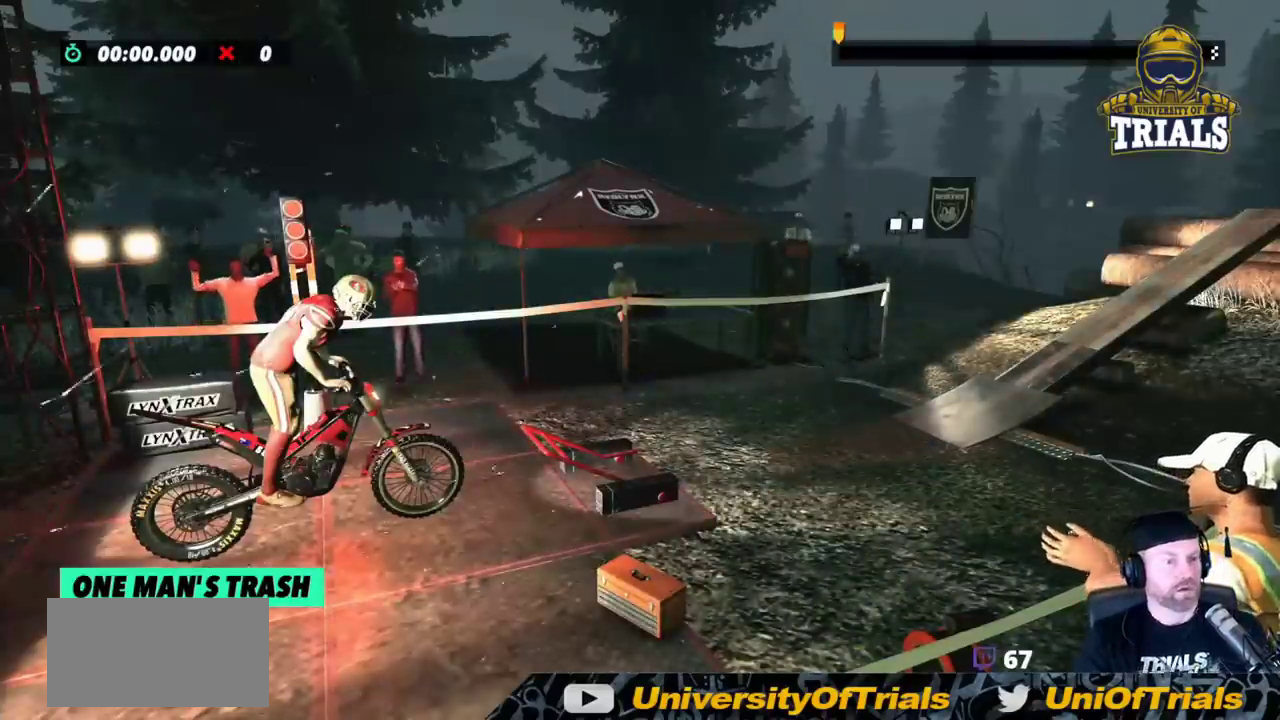
{"buttons": ["R2"], "left_stick": "left", "events": [[183, "R2", "down"], [400, "left_stick", "left"]]}
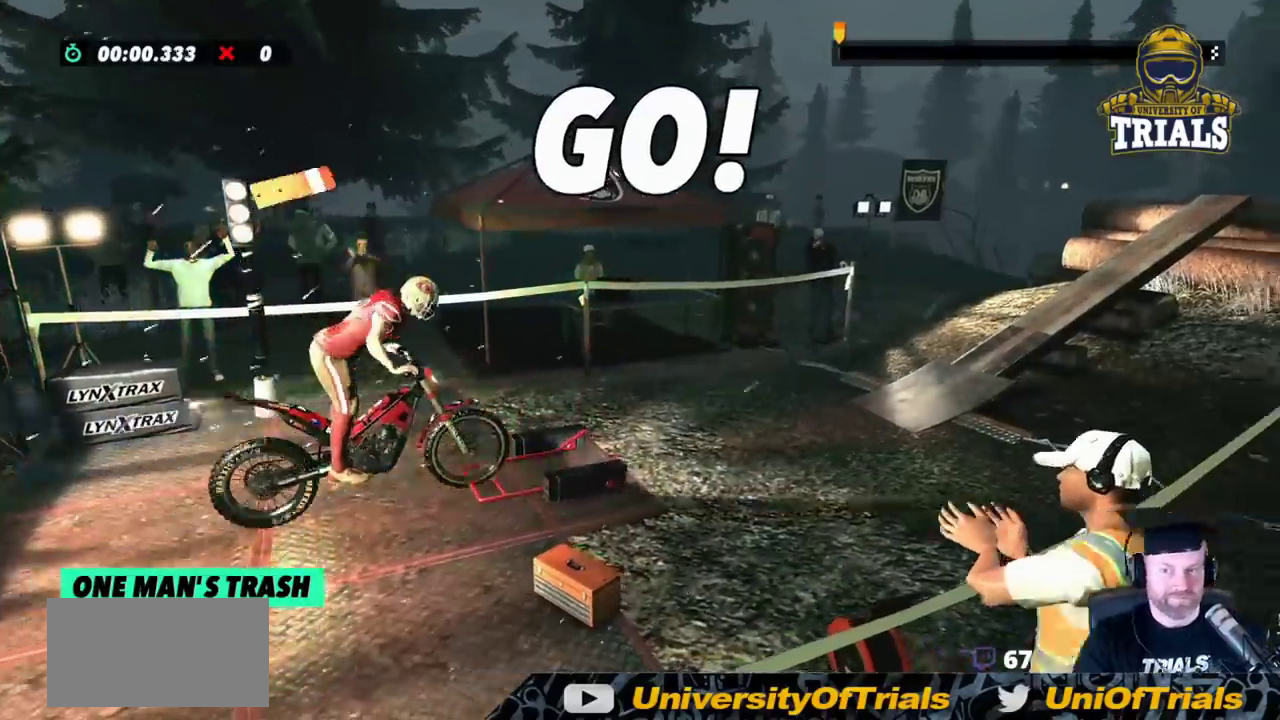
{"buttons": ["R2"], "left_stick": "right", "events": [[183, "left_stick", "center"], [300, "left_stick", "right"]]}
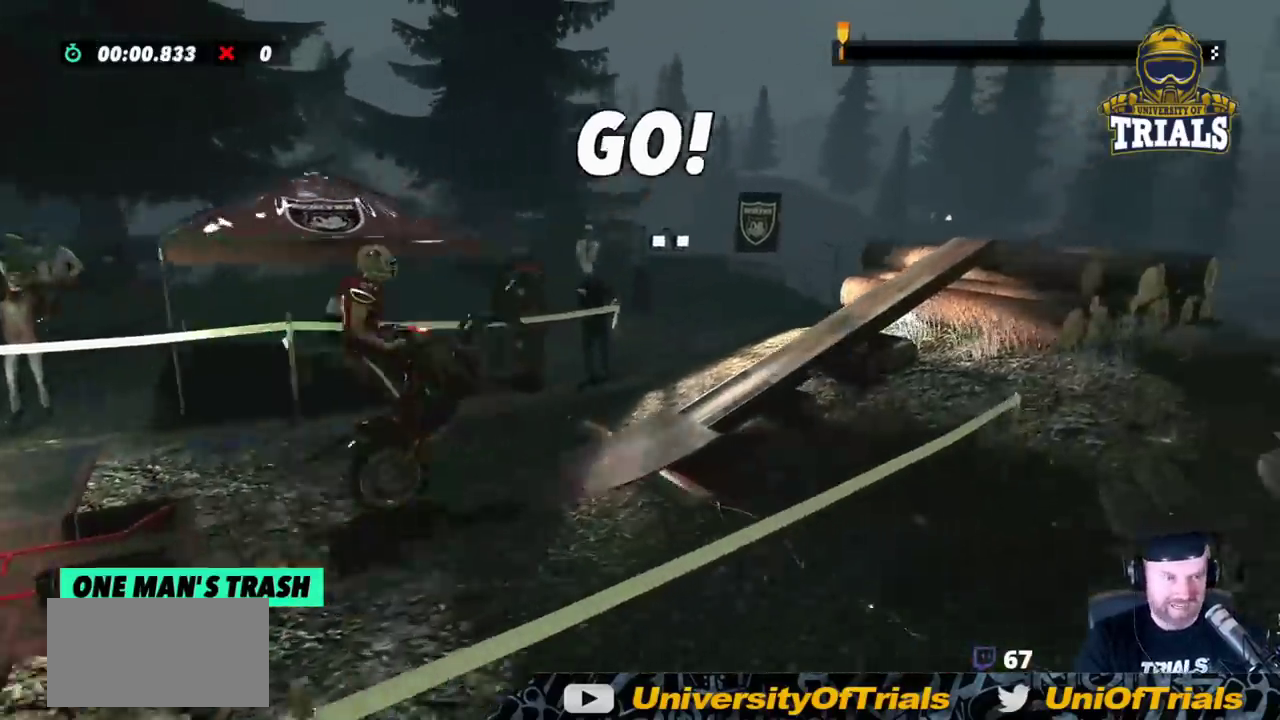
{"buttons": ["R2"], "left_stick": "right", "events": []}
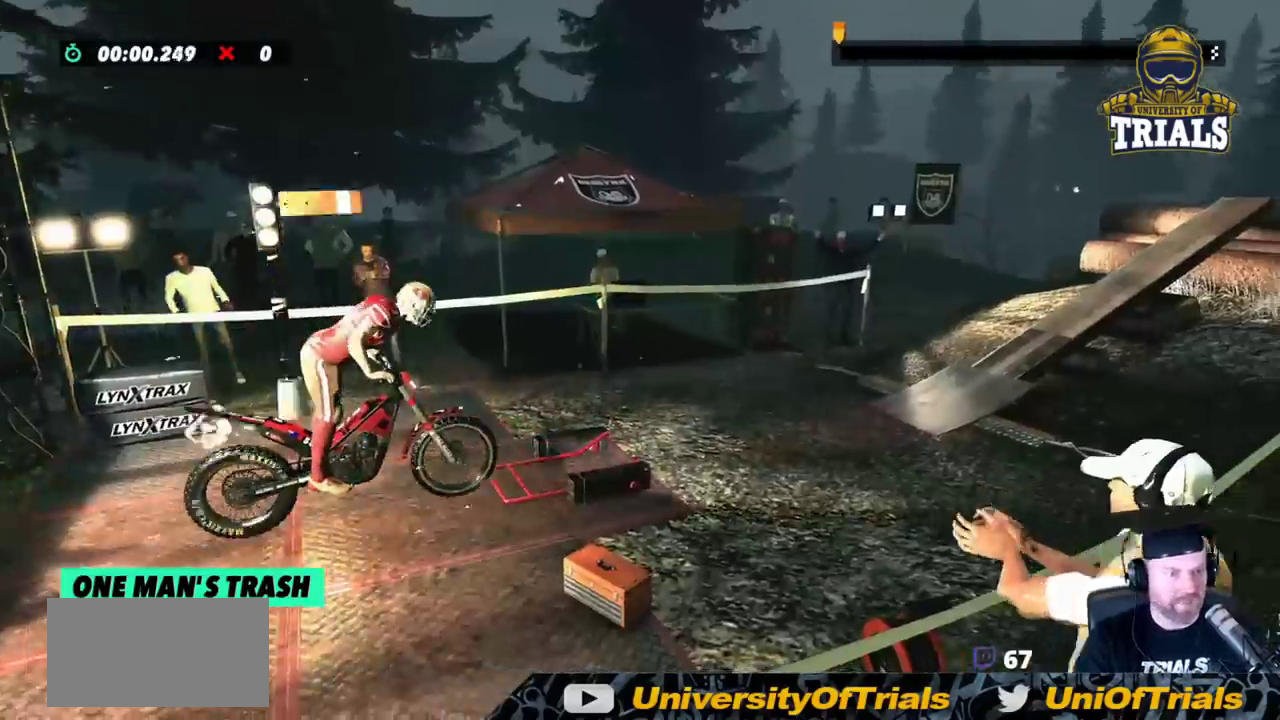
{"buttons": ["R2"], "left_stick": "left", "events": [[200, "left_stick", "left"]]}
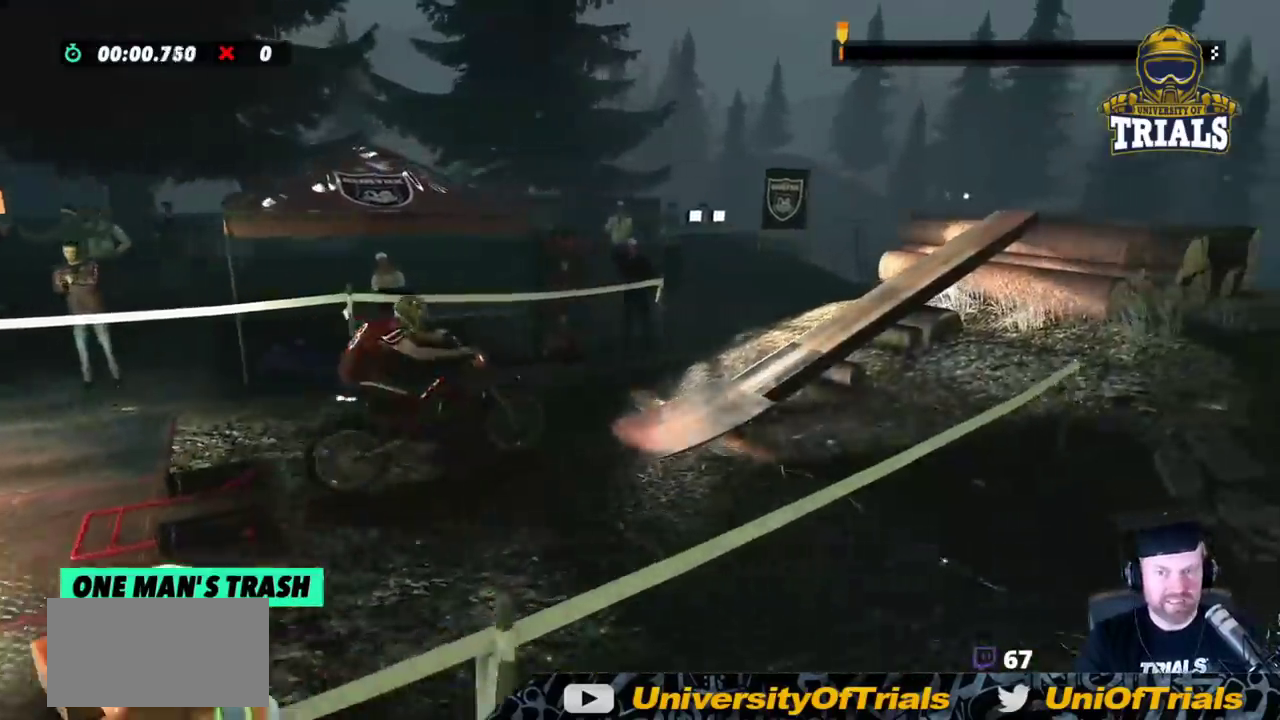
{"buttons": ["R2"], "left_stick": "center", "events": [[67, "left_stick", "right"], [217, "left_stick", "center"]]}
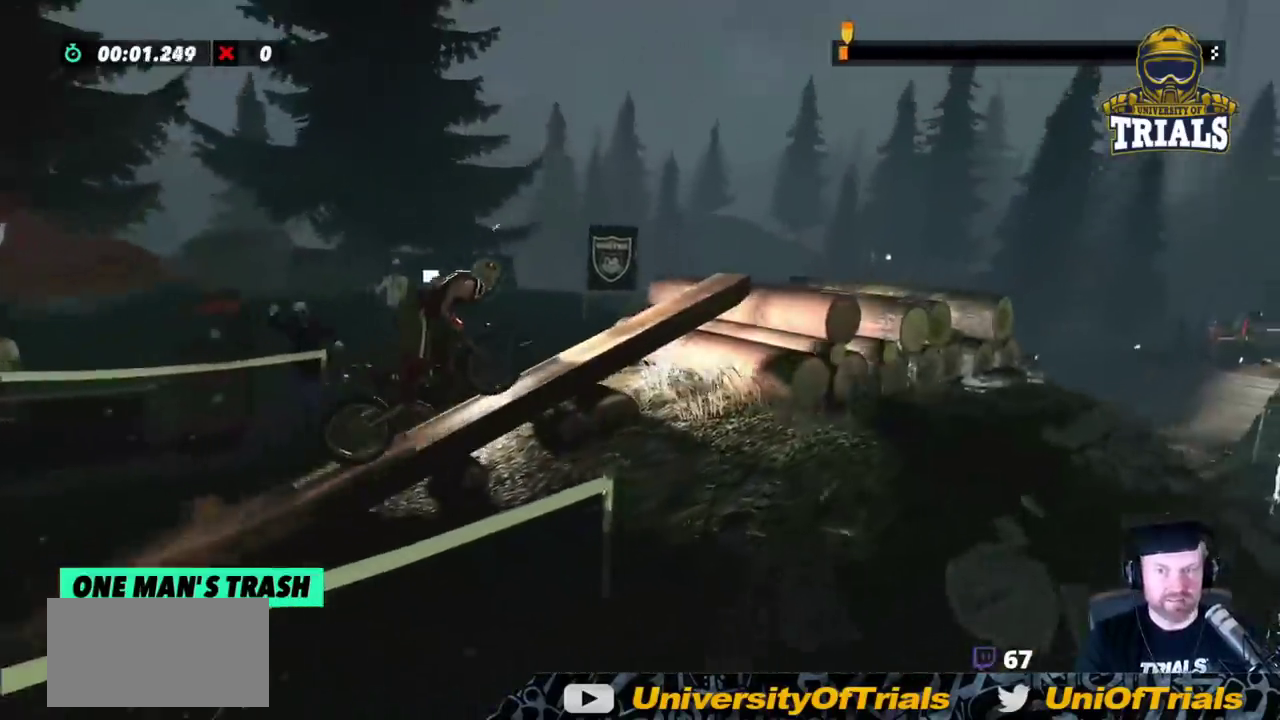
{"buttons": ["R2"], "left_stick": "right", "events": [[17, "left_stick", "right"]]}